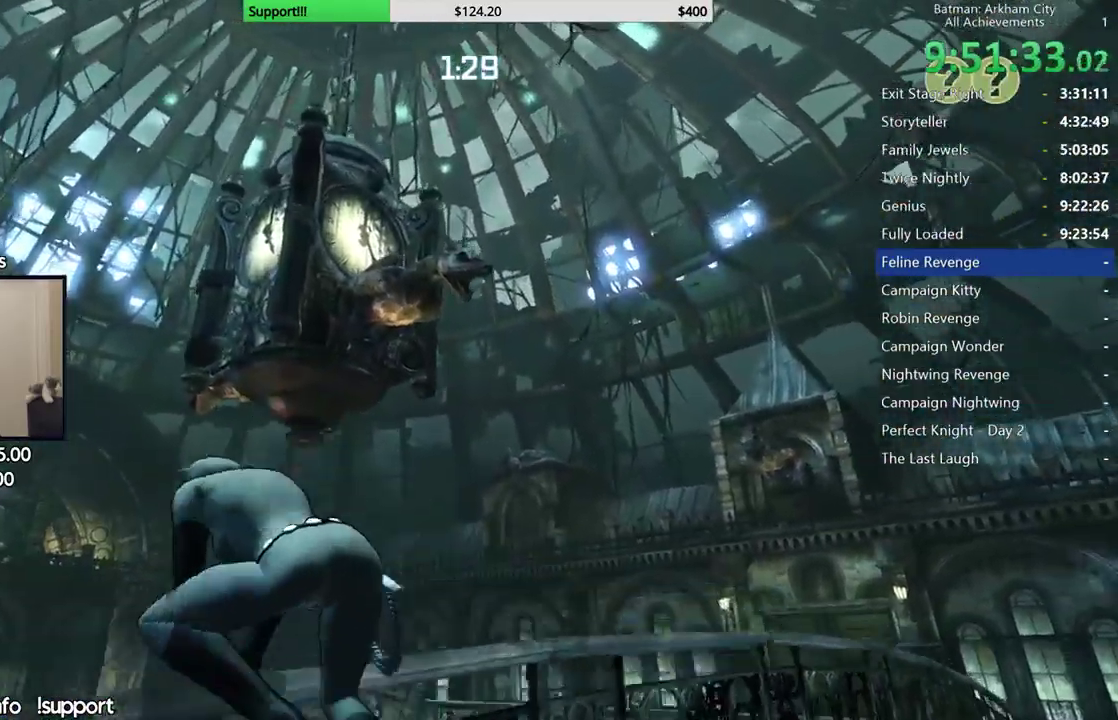
Gameplay with a controller (Xbox layout); each line is a JSON object with the inputs held at the frame after it (dt_ms = milliseconds from this image to that frame). "button_events" lists button changes between this image and that frame as [ms after this image, input, new state], when the widget could be followed in between (sticks are given only as held states). This document gives stick clicks only as held states, not as events.
{"dt_ms": 500, "buttons": [], "left_stick": "center", "right_stick": "center", "button_events": []}
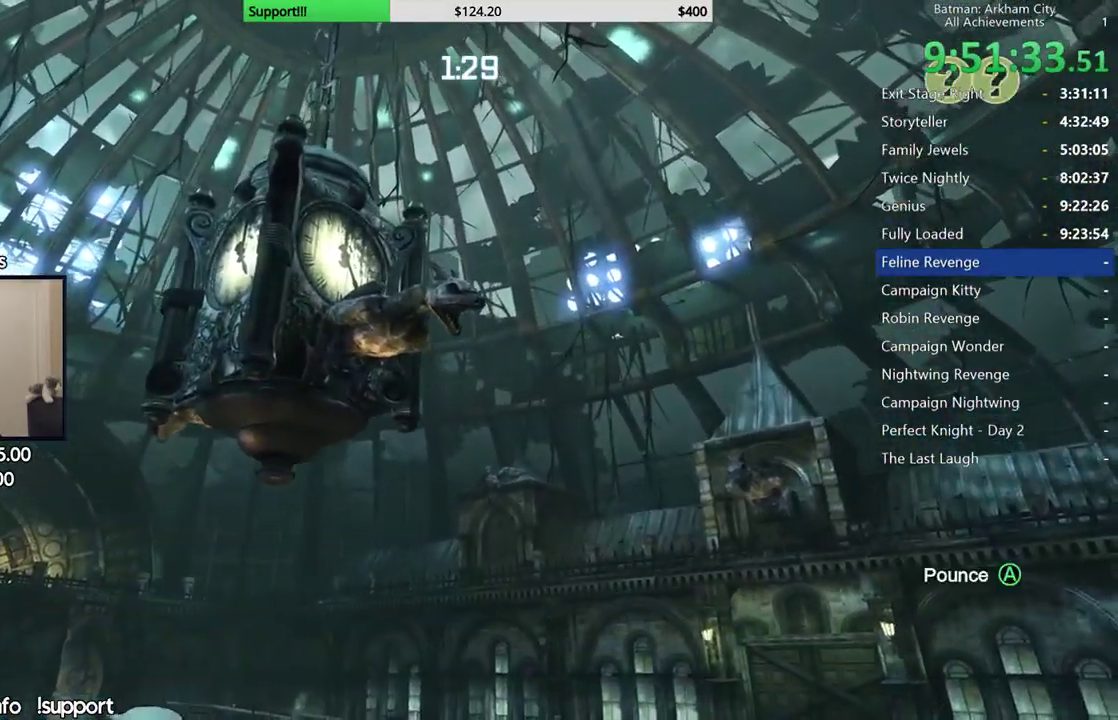
{"dt_ms": 500, "buttons": [], "left_stick": "center", "right_stick": "down-left", "button_events": [[33, "R1", "down"], [133, "R1", "up"]]}
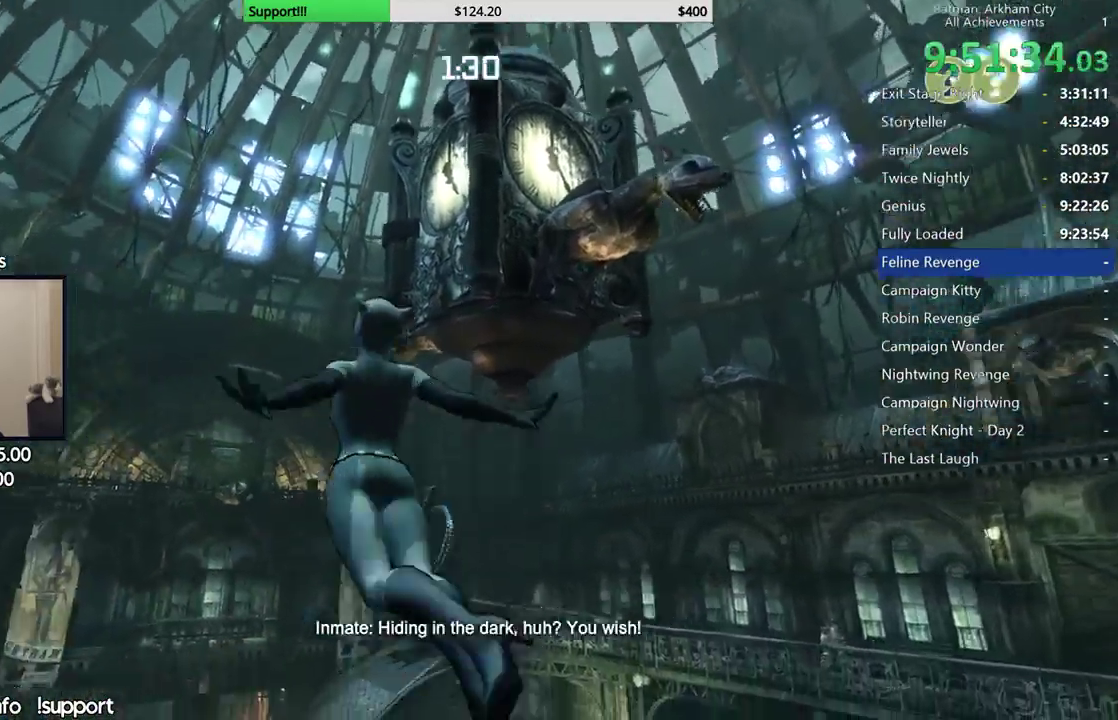
{"dt_ms": 500, "buttons": [], "left_stick": "center", "right_stick": "down-left", "button_events": []}
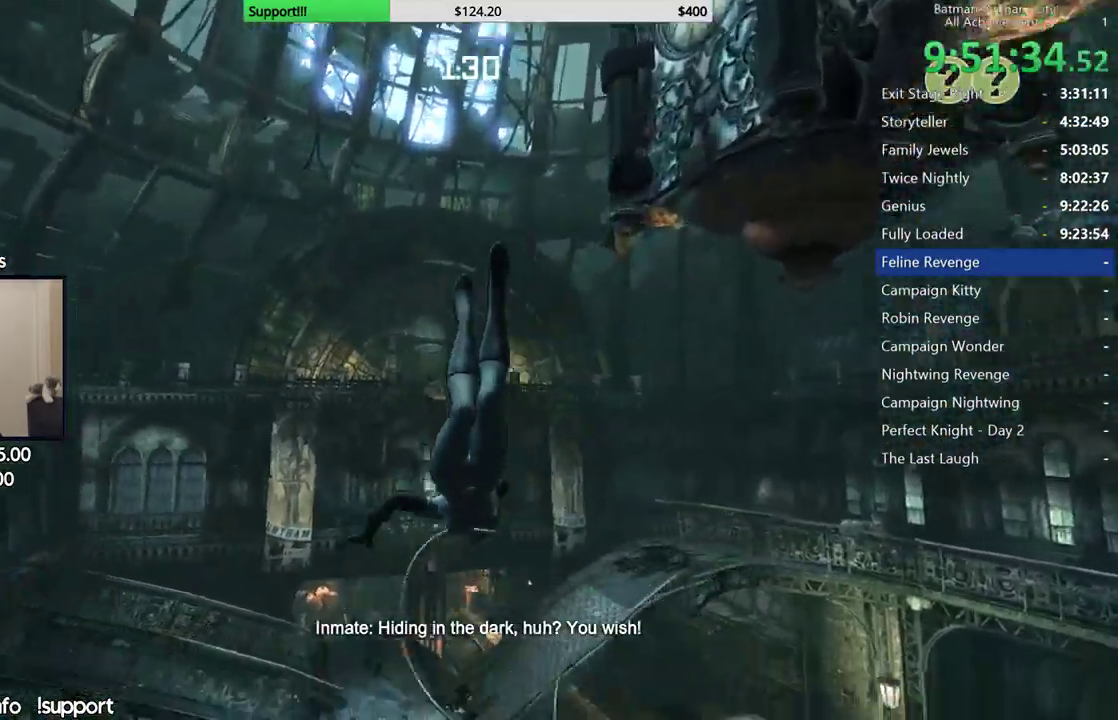
{"dt_ms": 500, "buttons": [], "left_stick": "center", "right_stick": "center", "button_events": []}
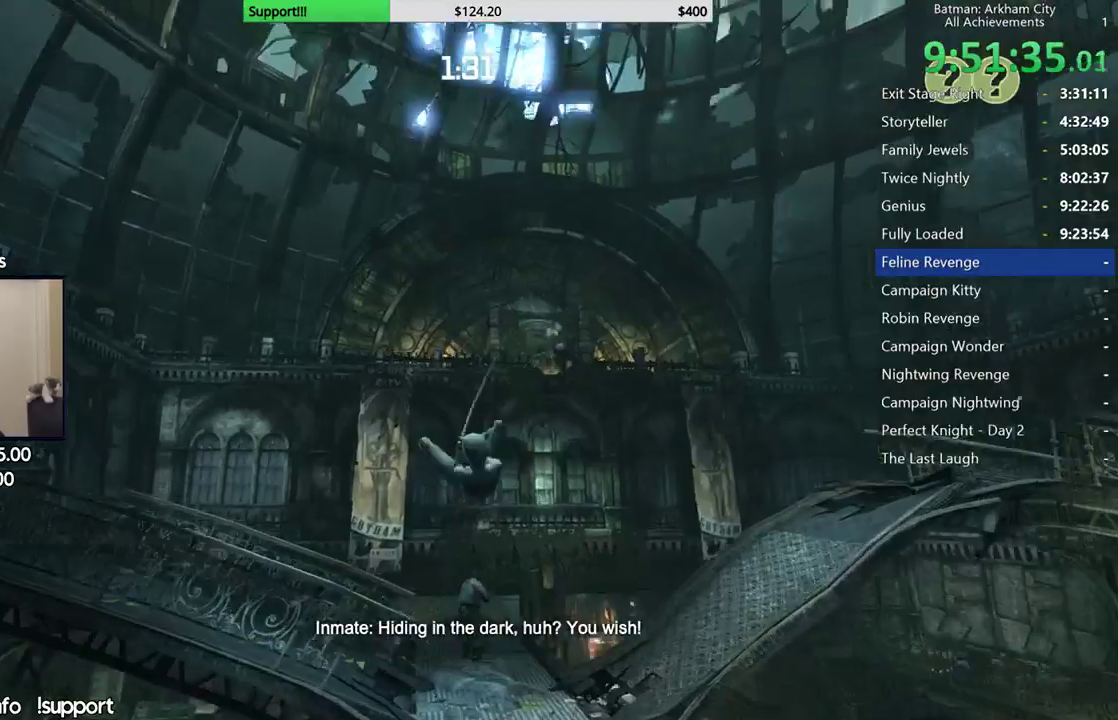
{"dt_ms": 500, "buttons": [], "left_stick": "center", "right_stick": "right", "button_events": []}
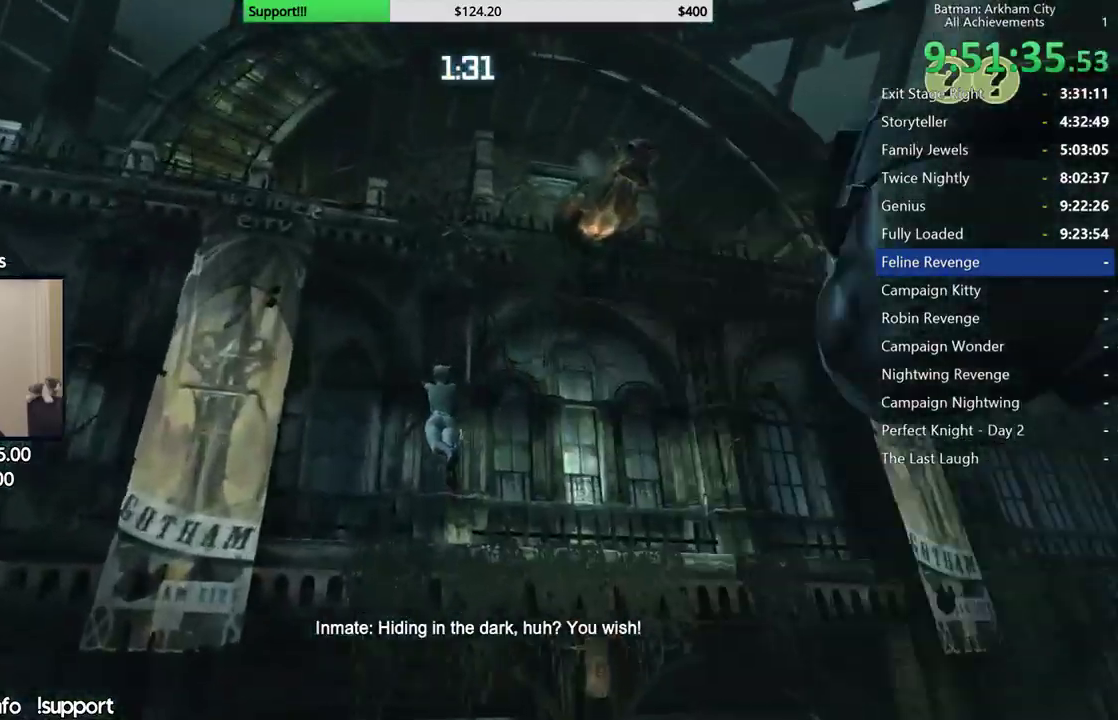
{"dt_ms": 500, "buttons": [], "left_stick": "center", "right_stick": "center", "button_events": []}
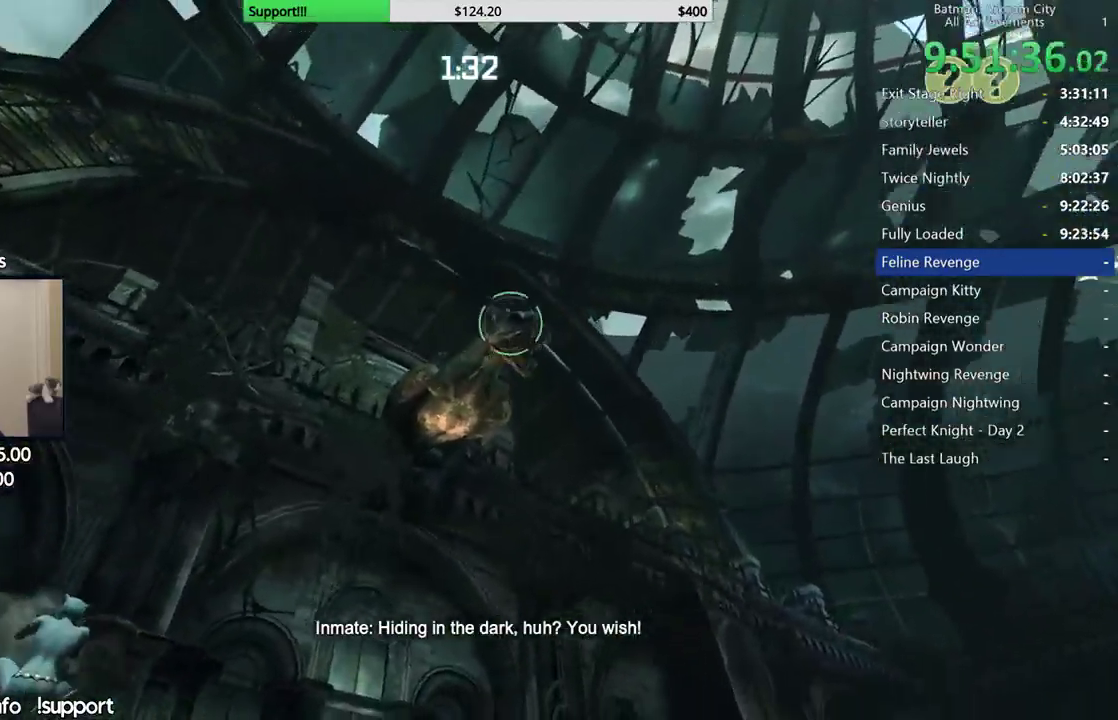
{"dt_ms": 500, "buttons": [], "left_stick": "center", "right_stick": "down", "button_events": [[133, "R1", "down"], [250, "R1", "up"]]}
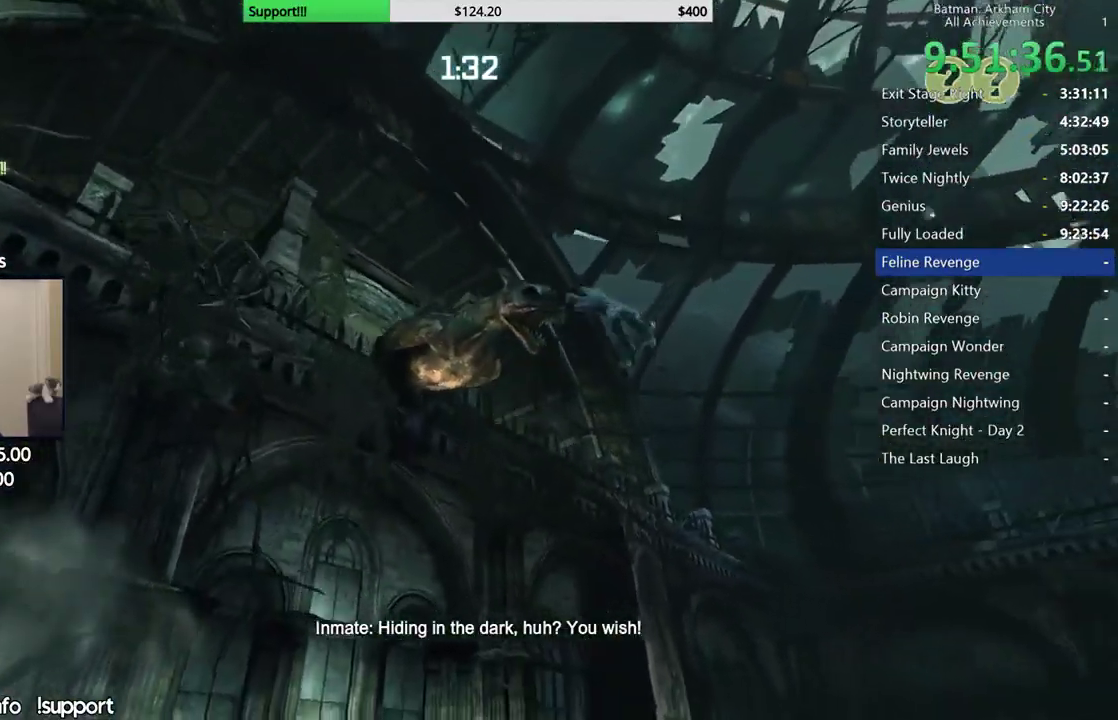
{"dt_ms": 1000, "buttons": [], "left_stick": "center", "right_stick": "up-right", "button_events": [[850, "R1", "down"], [933, "R1", "up"]]}
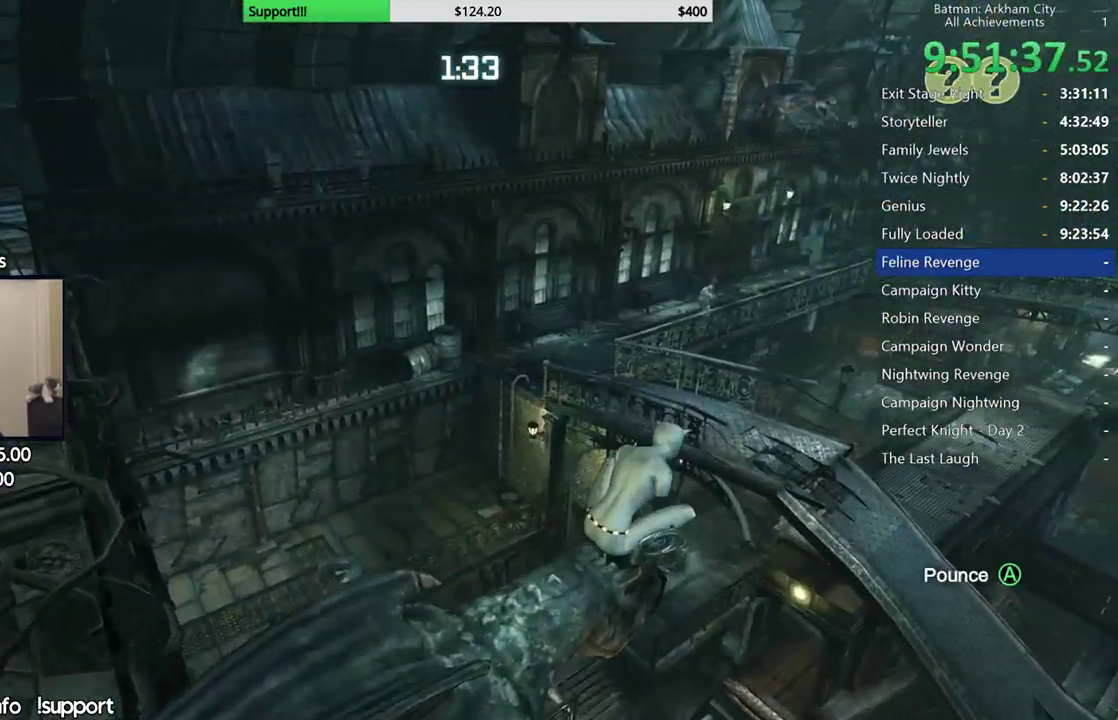
{"dt_ms": 500, "buttons": [], "left_stick": "center", "right_stick": "center", "button_events": [[67, "R1", "down"], [200, "R1", "up"]]}
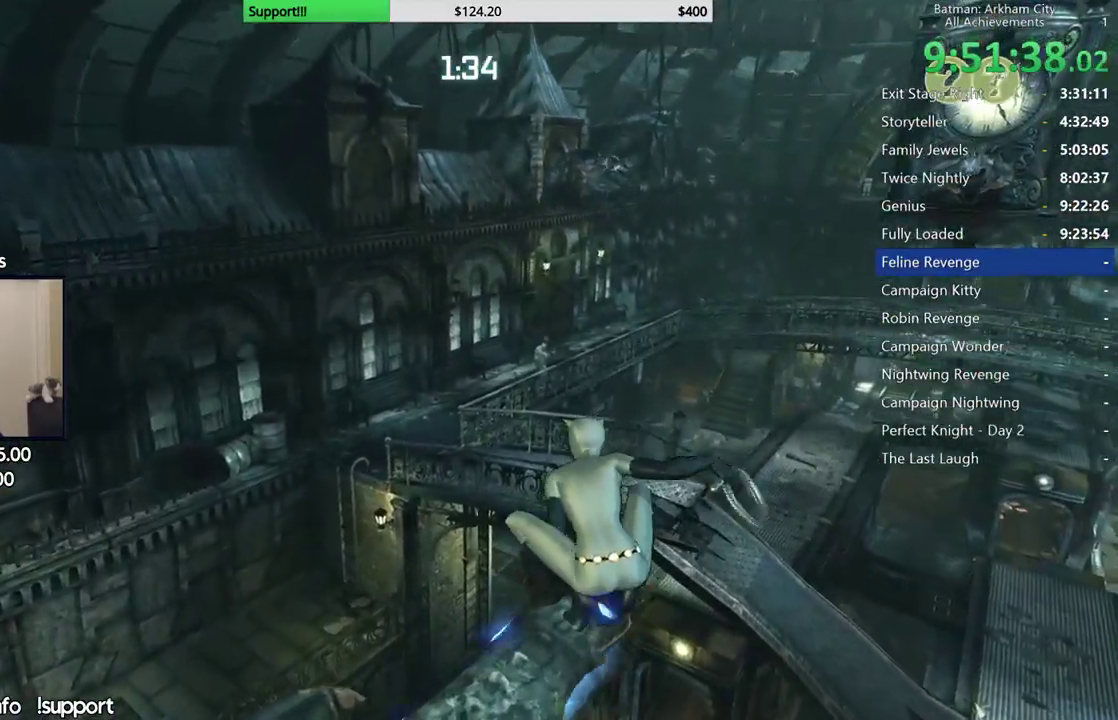
{"dt_ms": 500, "buttons": [], "left_stick": "center", "right_stick": "right", "button_events": []}
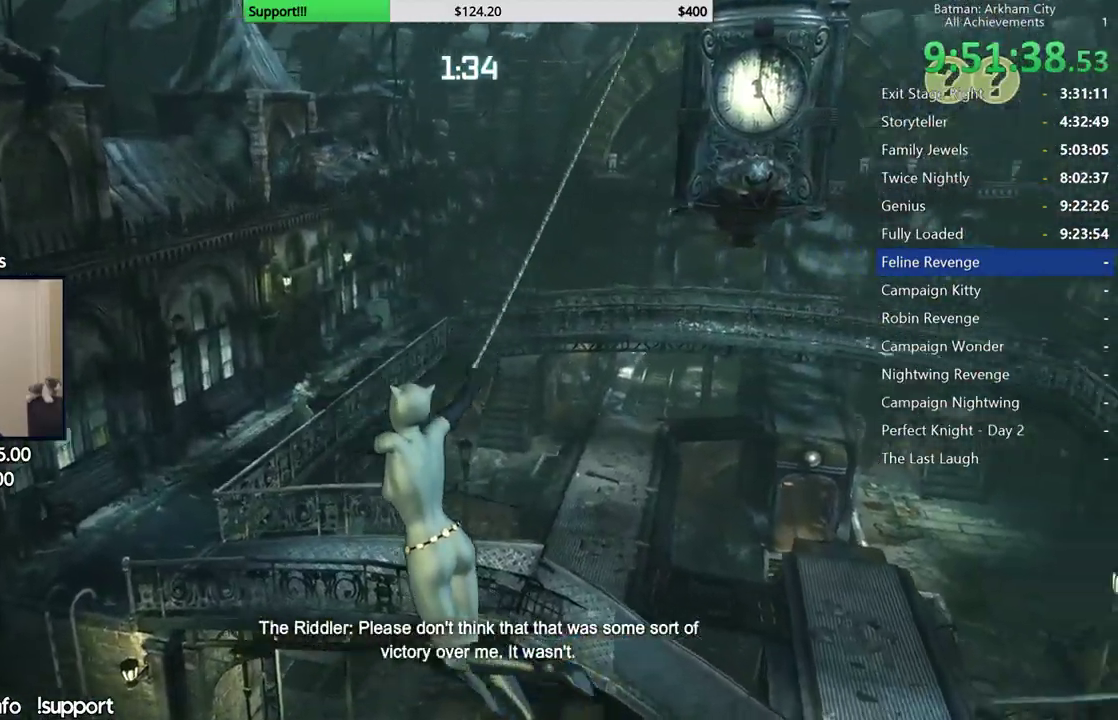
{"dt_ms": 500, "buttons": [], "left_stick": "center", "right_stick": "center", "button_events": []}
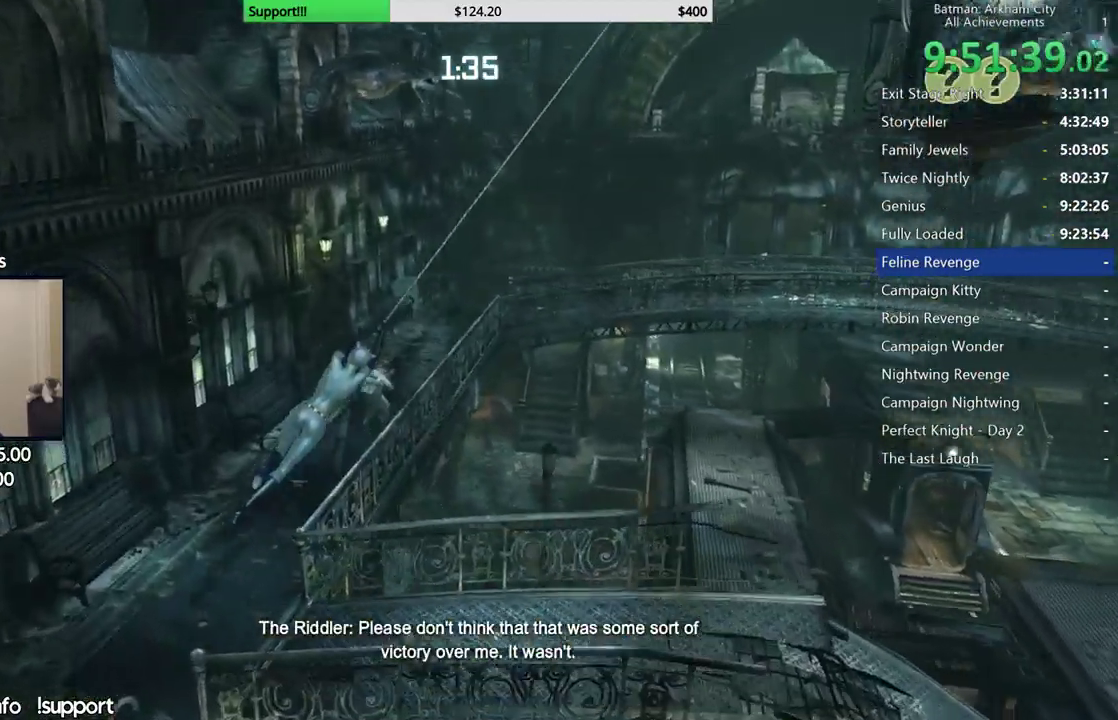
{"dt_ms": 500, "buttons": [], "left_stick": "center", "right_stick": "center", "button_events": []}
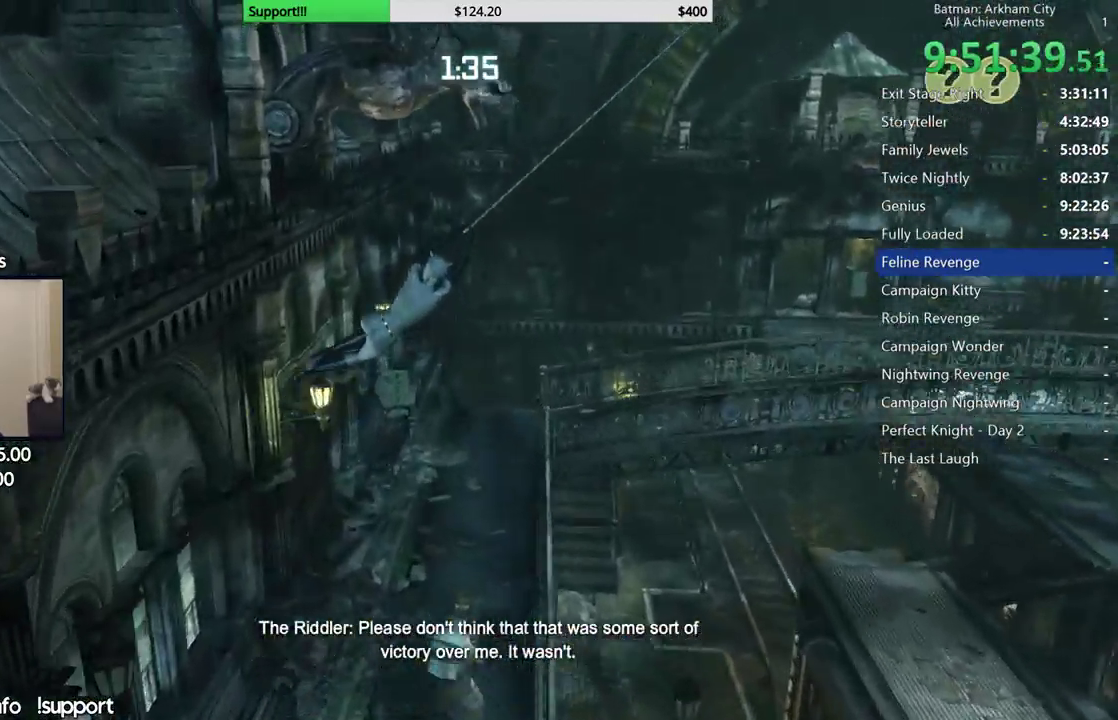
{"dt_ms": 1000, "buttons": [], "left_stick": "center", "right_stick": "center", "button_events": [[900, "R1", "down"], [950, "R1", "up"]]}
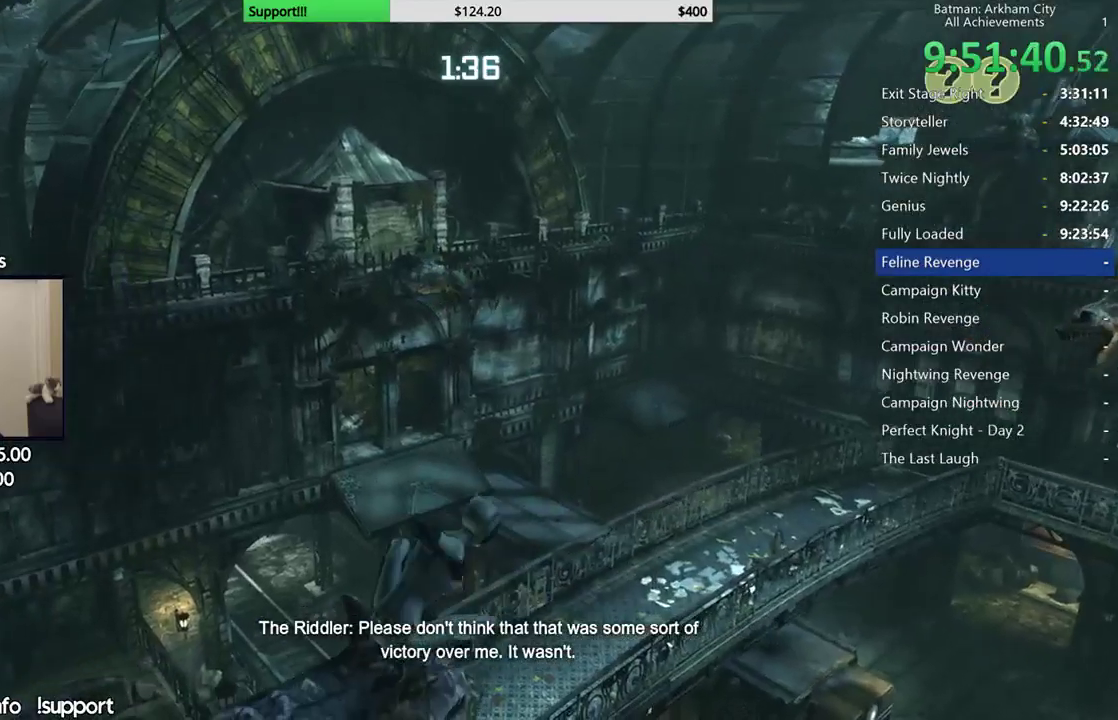
{"dt_ms": 500, "buttons": [], "left_stick": "center", "right_stick": "right", "button_events": [[50, "R1", "down"], [117, "R1", "up"]]}